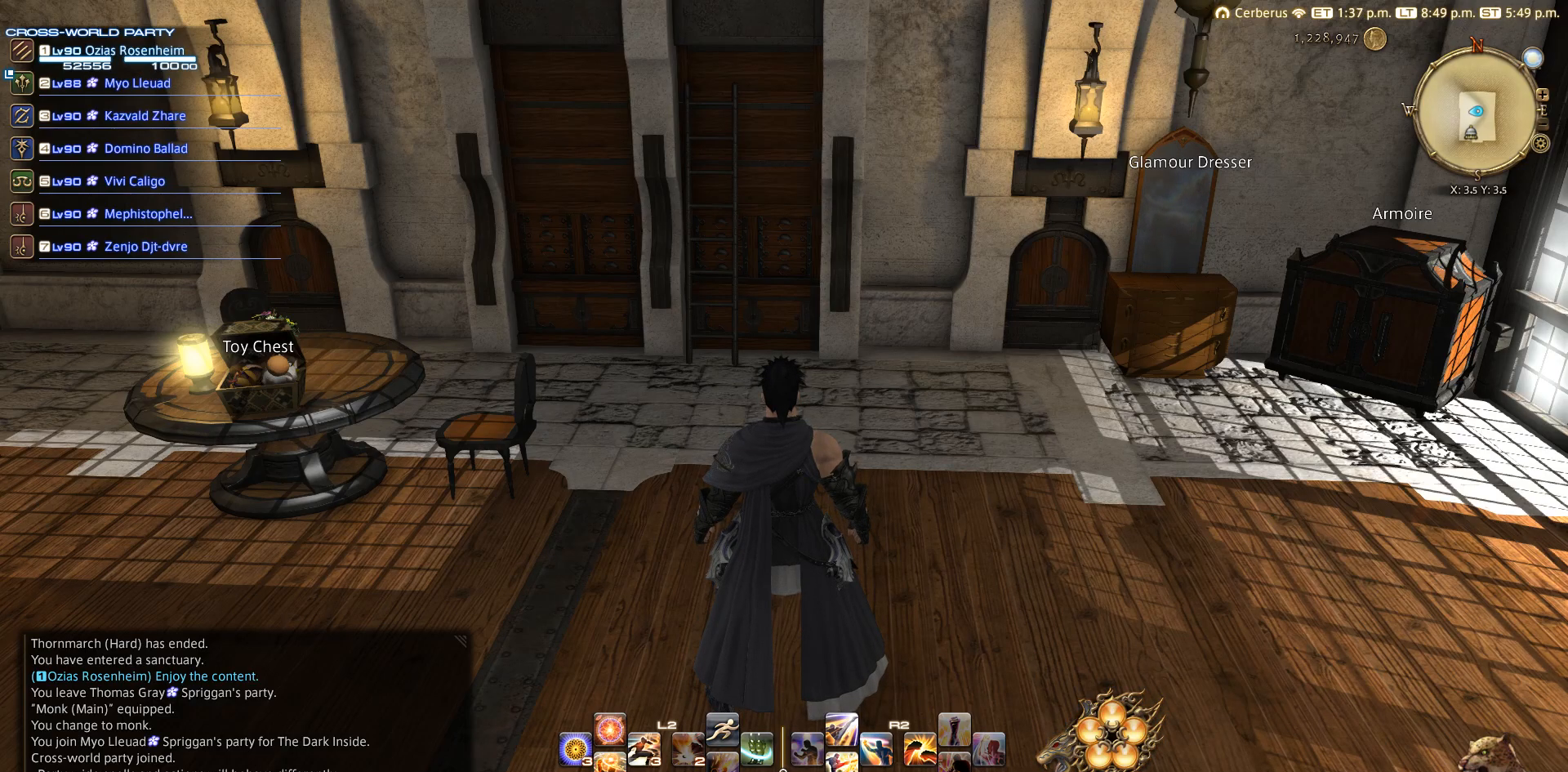
Gameplay with a controller (PlayStation layout); each line is a JSON object with the inputs held at the frame after it. "events" lists button and stick changes between this image and that frame as [ms after this image, input, new state], when the widget could be followed in between. Not read: L3 R3.
{"buttons": [], "left_stick": "center", "right_stick": "center", "events": [[383, "CIRCLE", "down"], [467, "CIRCLE", "up"]]}
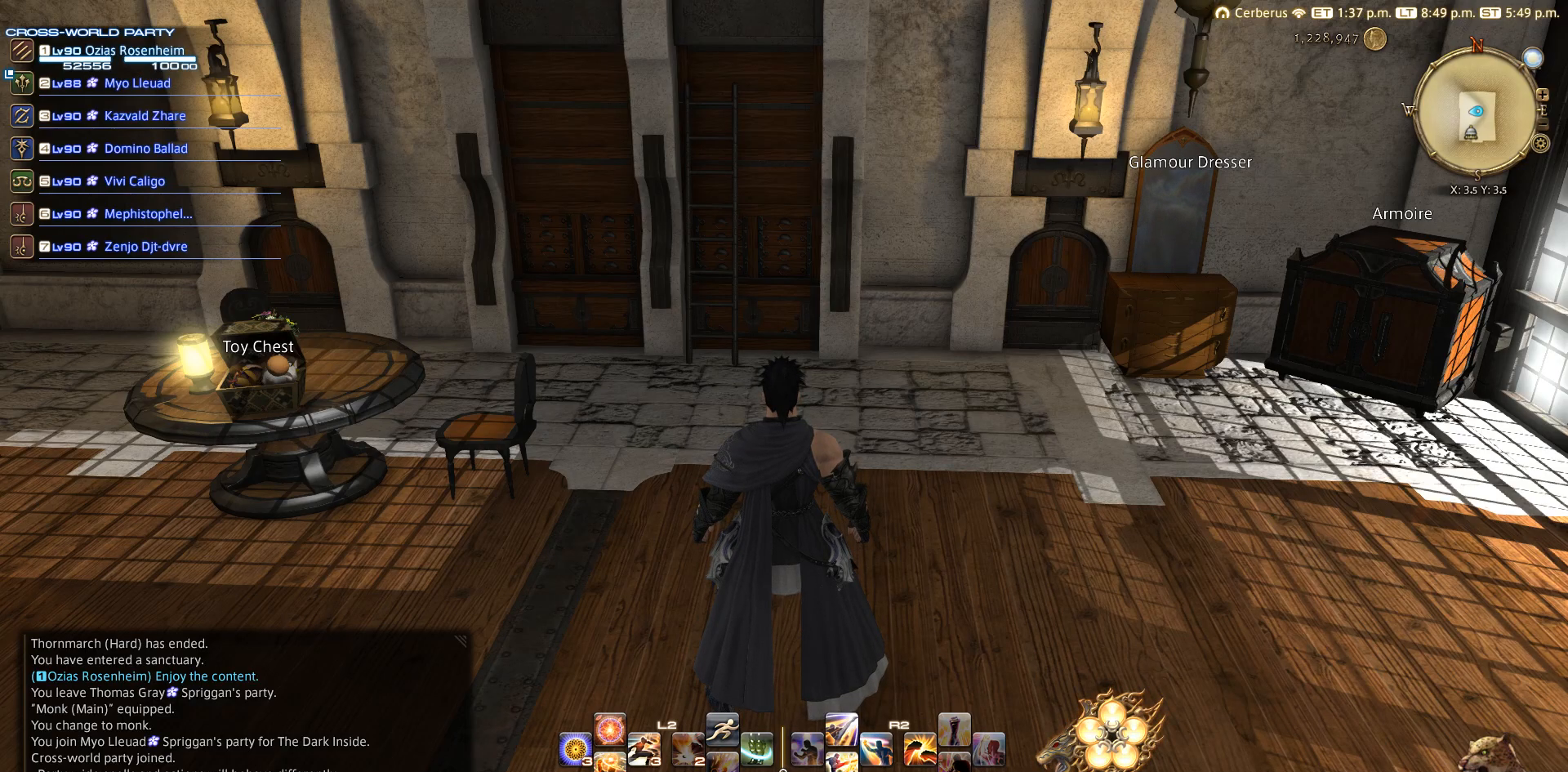
{"buttons": ["CIRCLE"], "left_stick": "center", "right_stick": "center", "events": [[383, "CIRCLE", "down"]]}
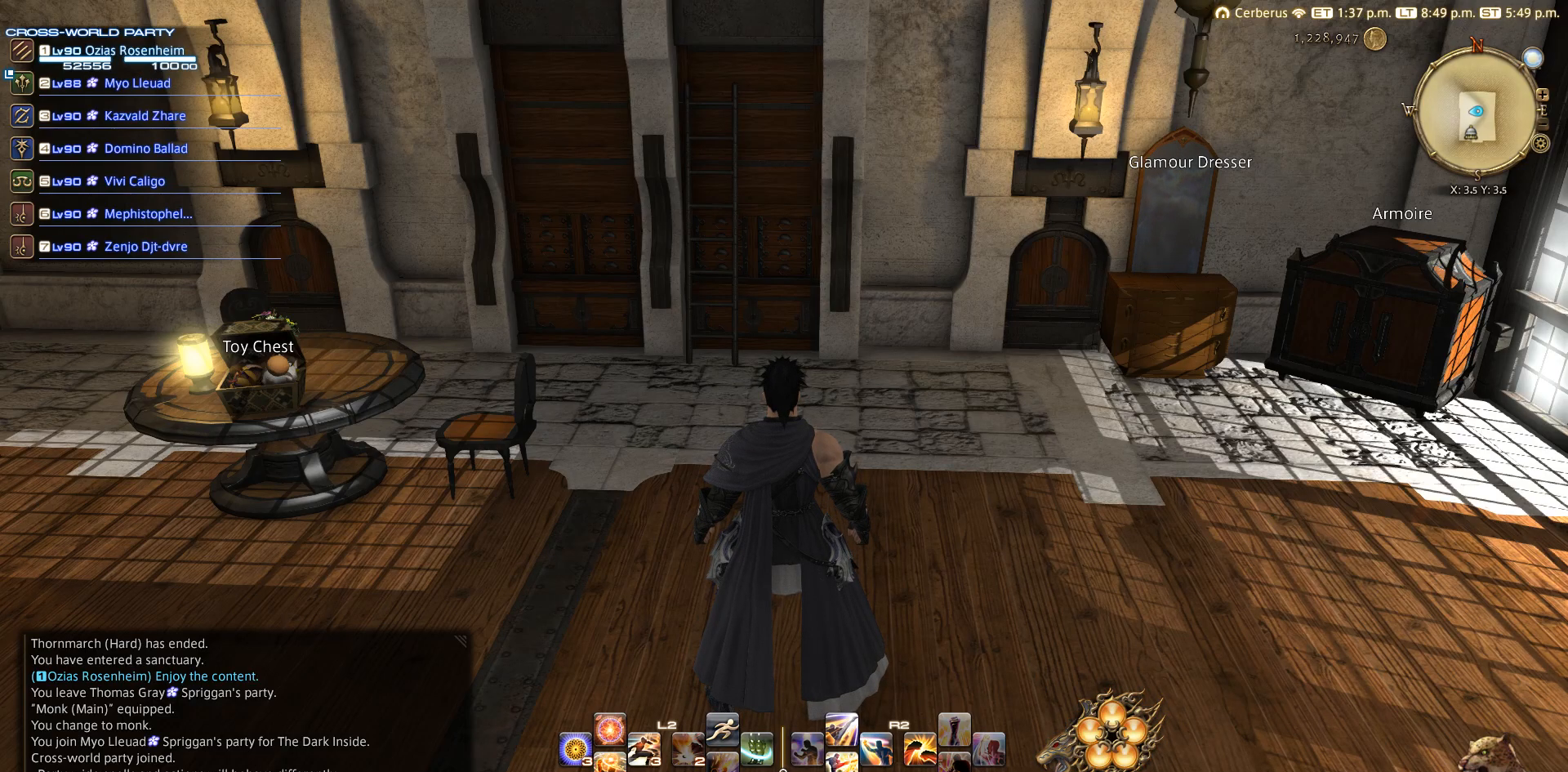
{"buttons": ["CIRCLE"], "left_stick": "center", "right_stick": "center", "events": [[383, "CIRCLE", "up"], [483, "CIRCLE", "down"]]}
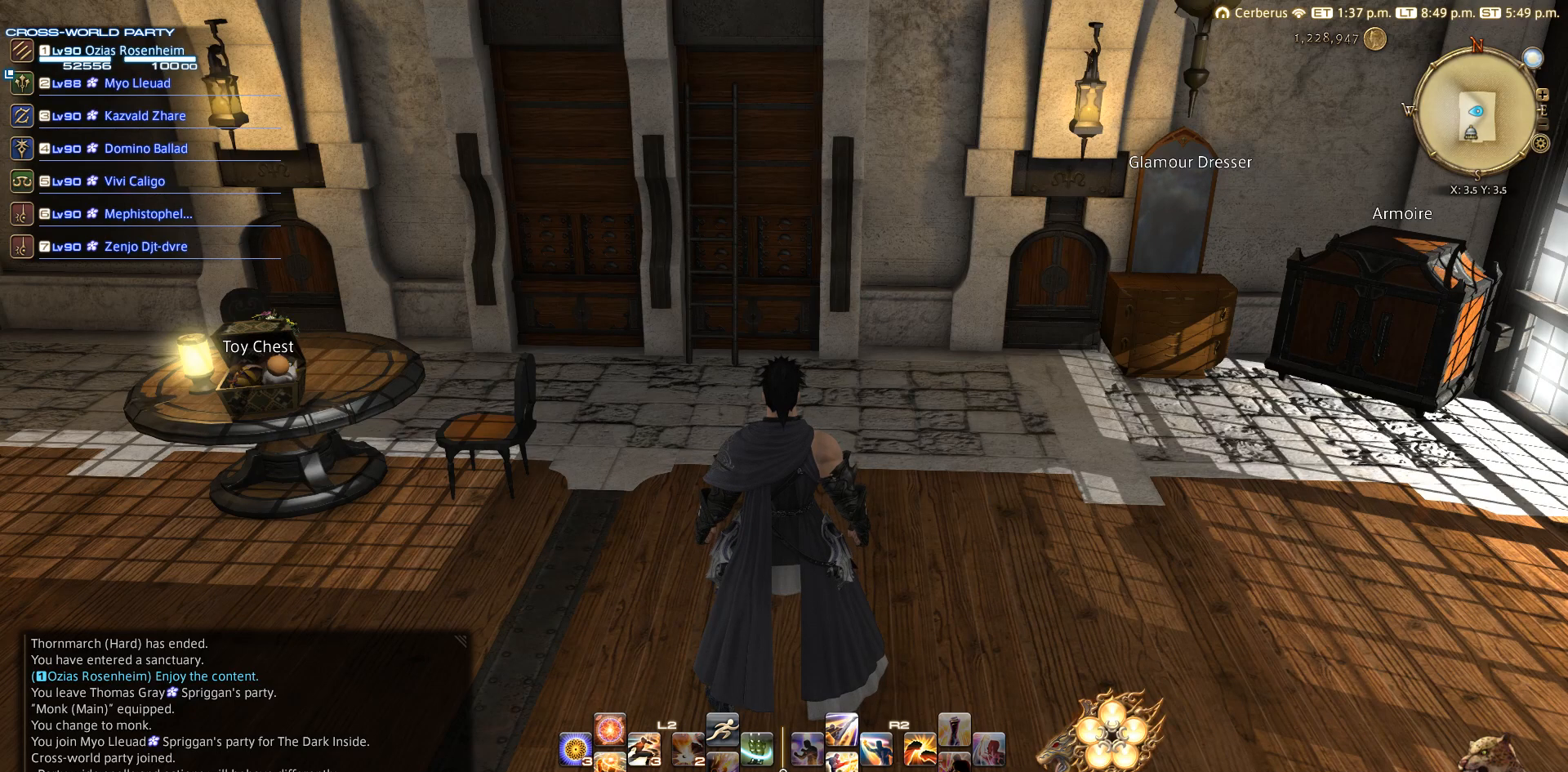
{"buttons": [], "left_stick": "center", "right_stick": "center", "events": [[133, "CIRCLE", "up"], [233, "CIRCLE", "down"], [350, "CIRCLE", "up"]]}
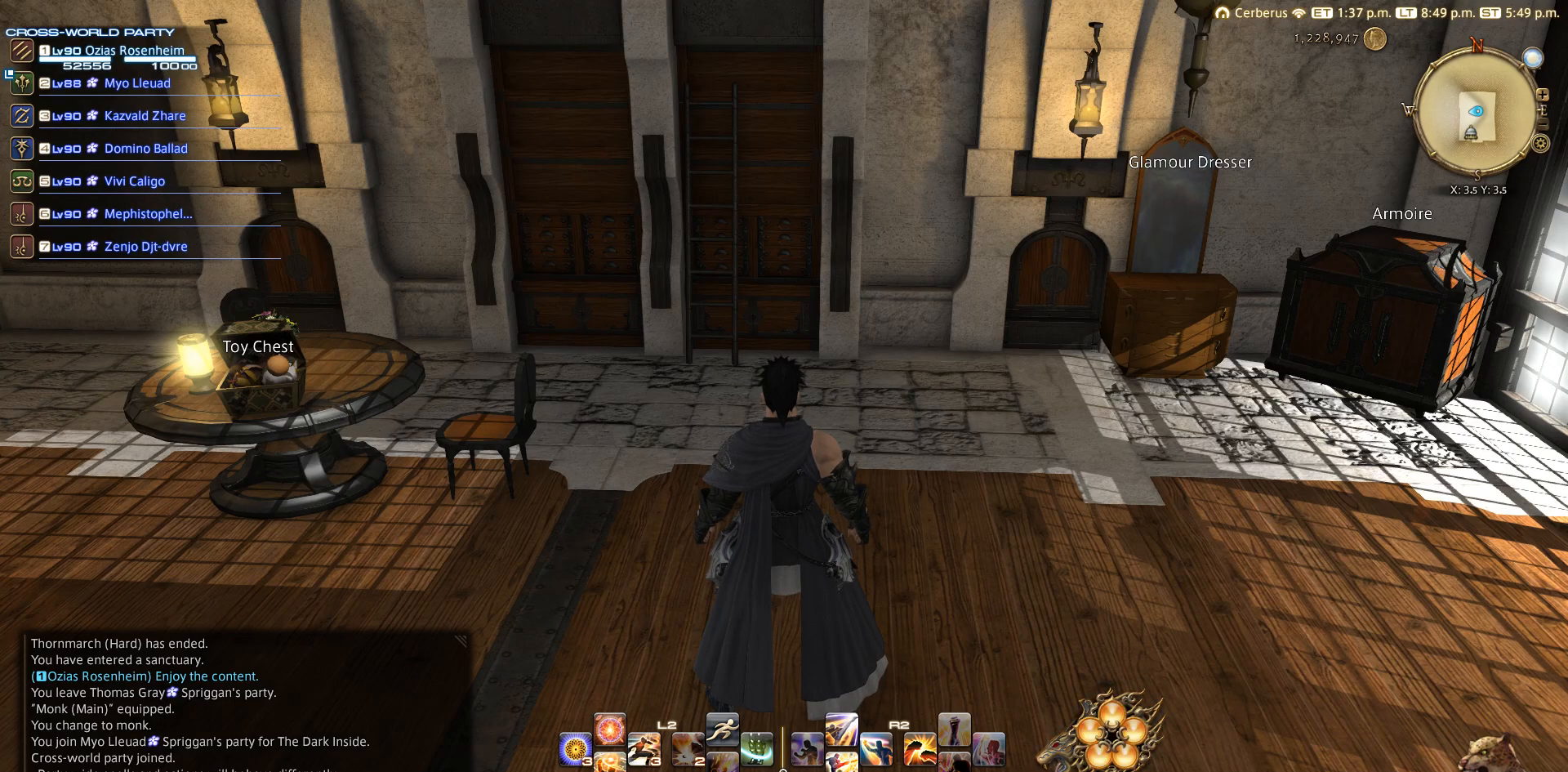
{"buttons": [], "left_stick": "center", "right_stick": "center", "events": [[133, "right_stick", "down"], [283, "right_stick", "center"]]}
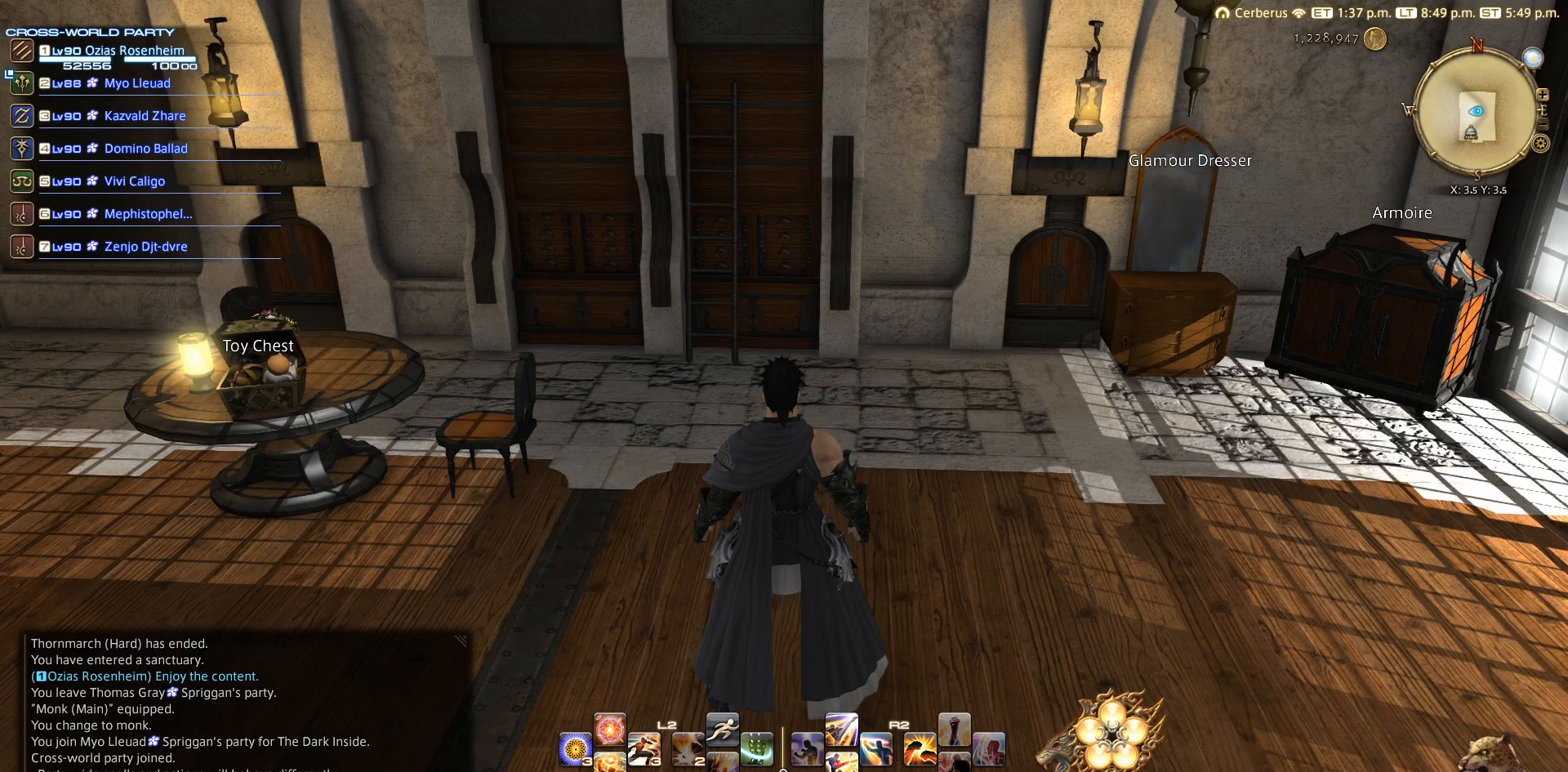
{"buttons": [], "left_stick": "center", "right_stick": "down", "events": [[317, "right_stick", "down"]]}
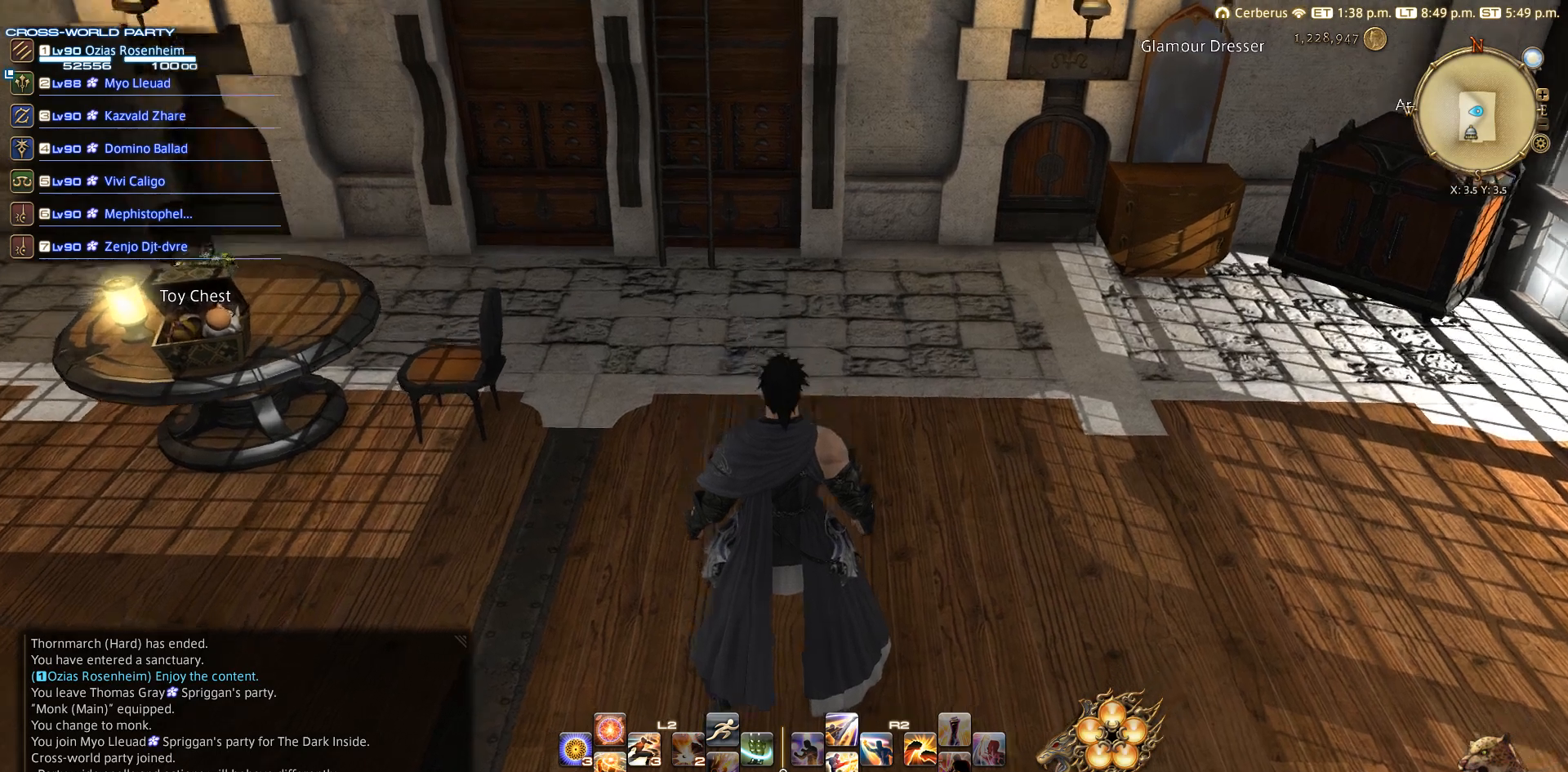
{"buttons": [], "left_stick": "center", "right_stick": "center", "events": [[67, "right_stick", "center"], [117, "left_stick", "up"], [200, "left_stick", "center"]]}
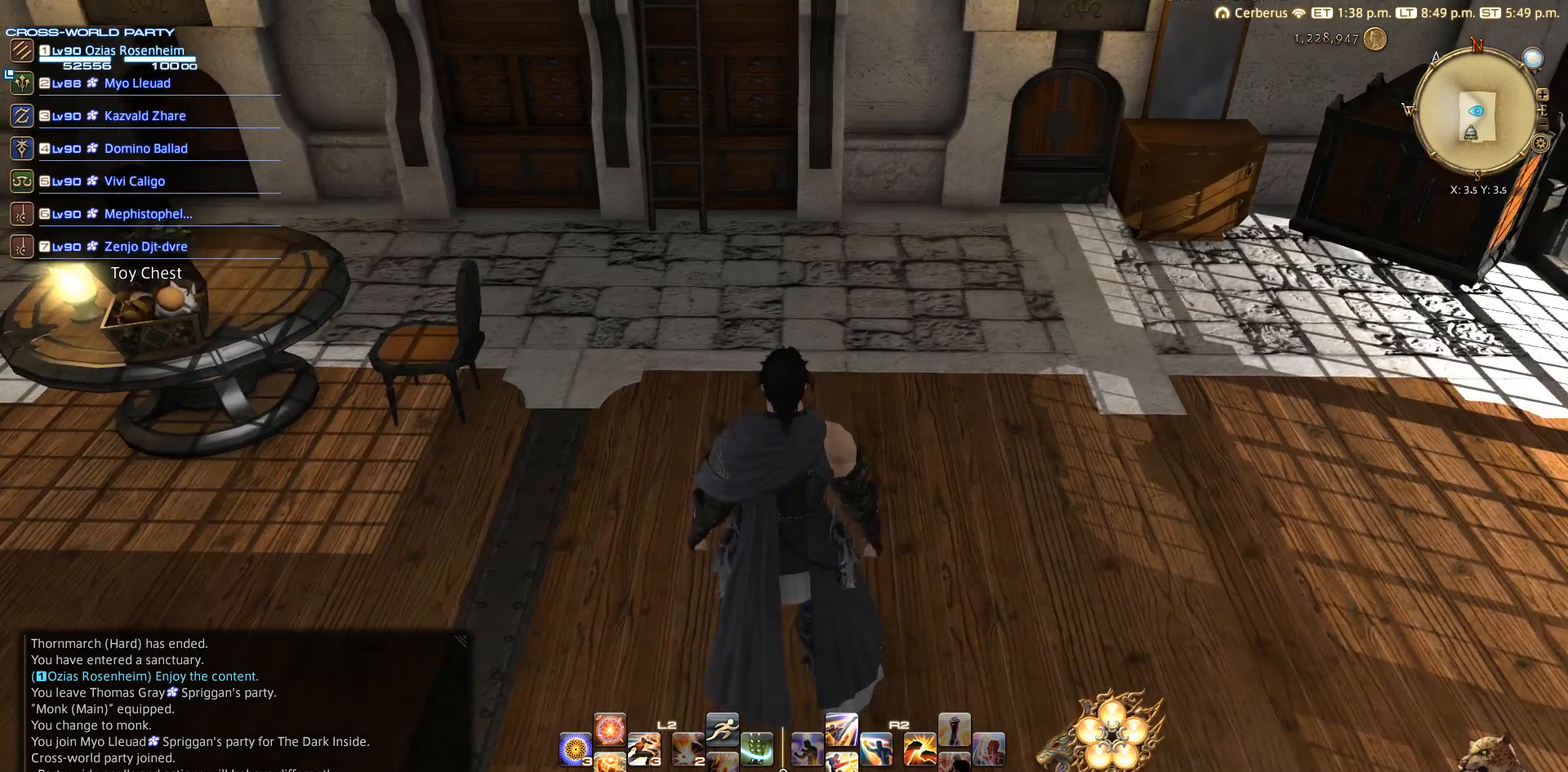
{"buttons": [], "left_stick": "down", "right_stick": "center", "events": [[350, "left_stick", "down"]]}
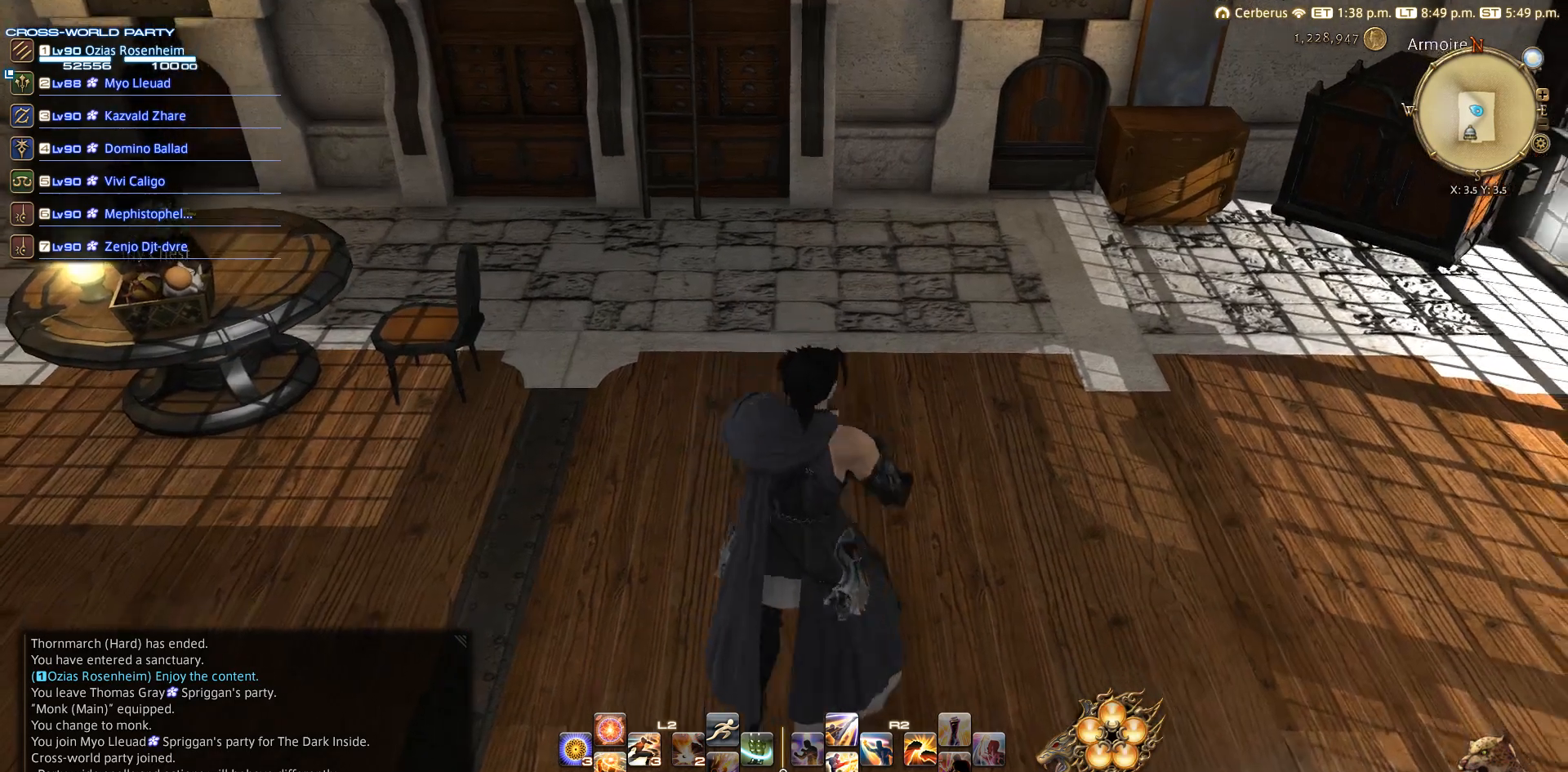
{"buttons": [], "left_stick": "center", "right_stick": "center", "events": [[233, "right_stick", "up"], [267, "left_stick", "center"], [433, "right_stick", "center"]]}
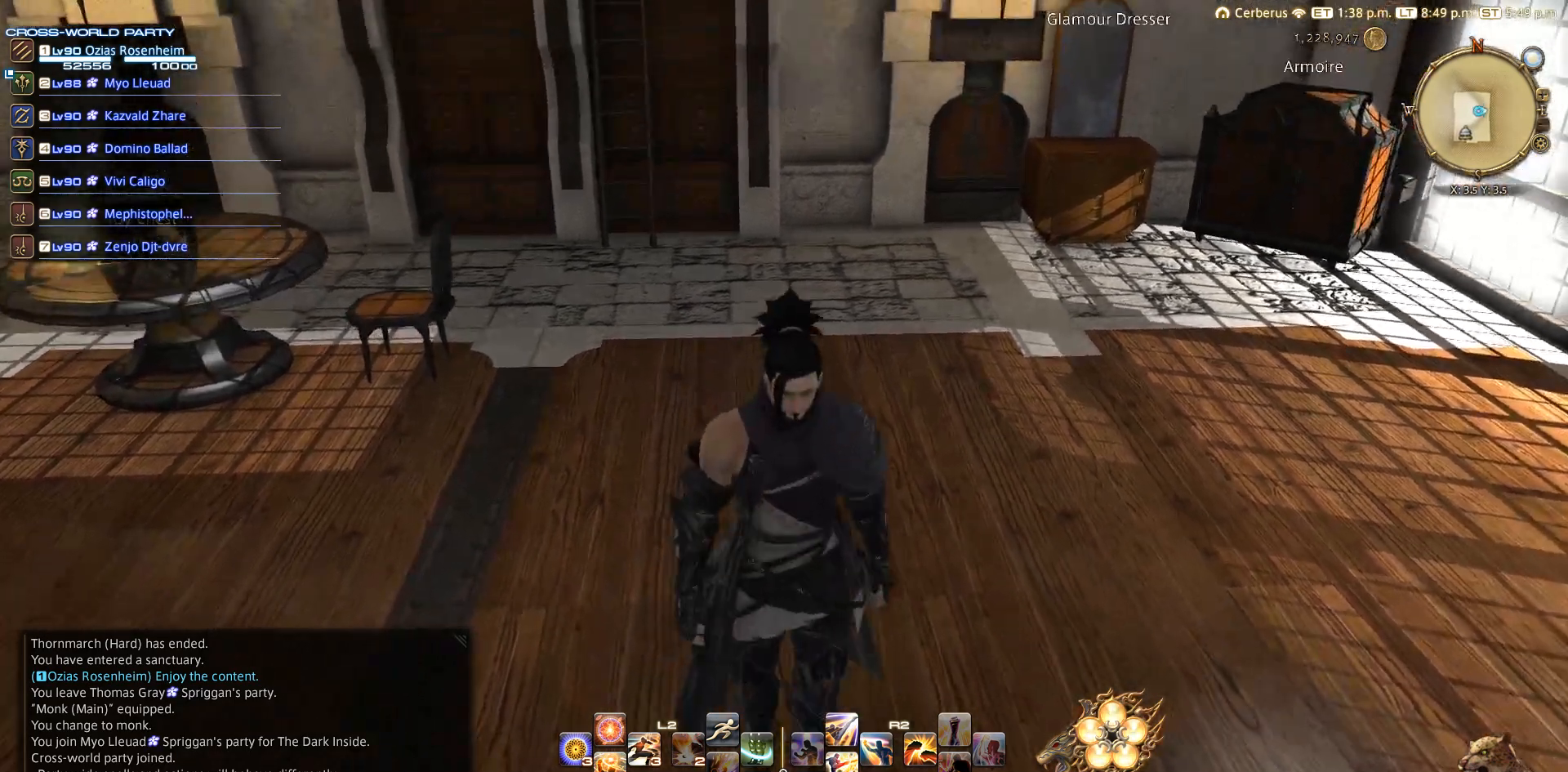
{"buttons": [], "left_stick": "center", "right_stick": "center", "events": [[367, "left_stick", "up"], [417, "left_stick", "center"]]}
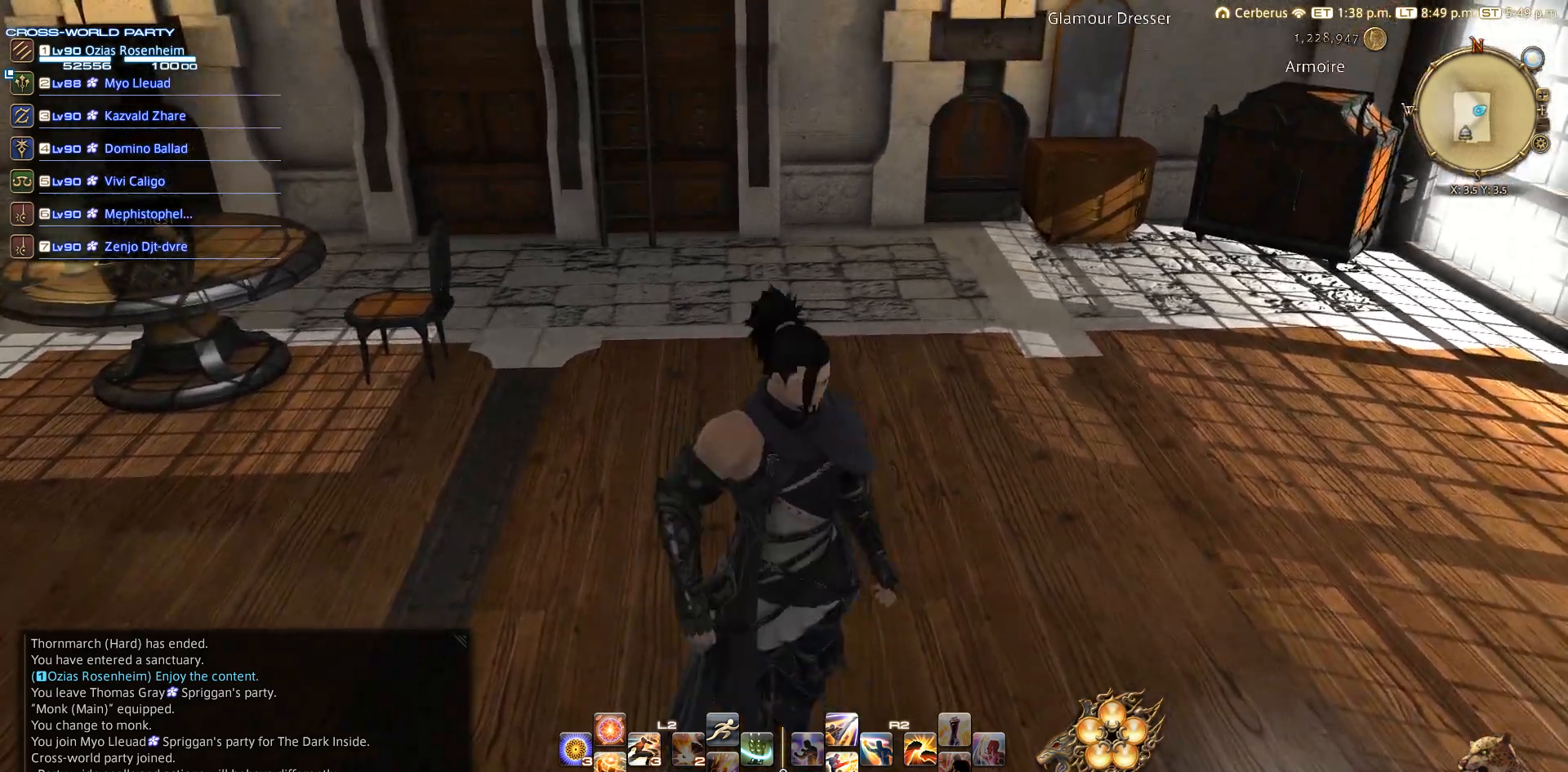
{"buttons": [], "left_stick": "up", "right_stick": "center", "events": [[450, "left_stick", "up"]]}
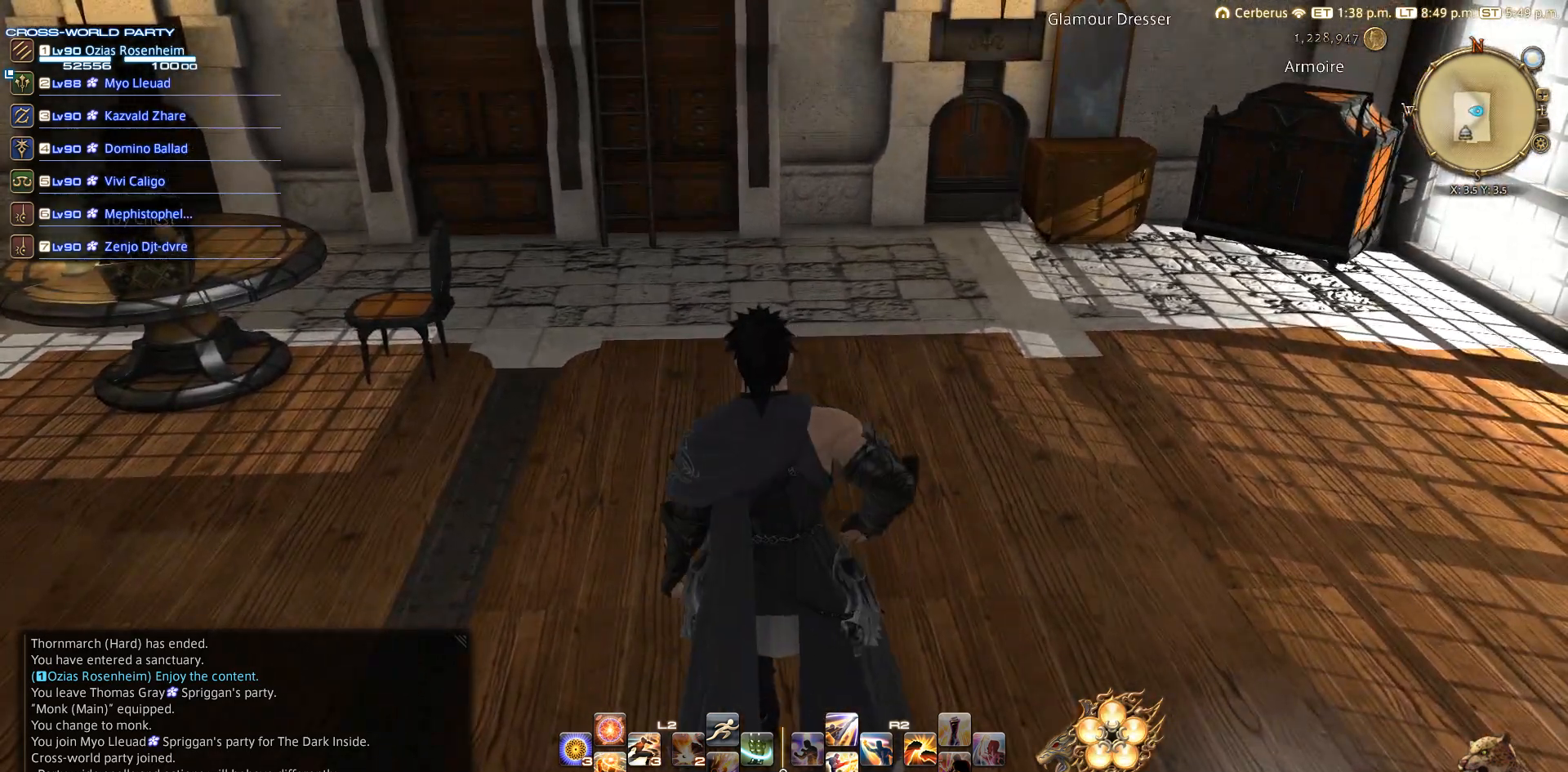
{"buttons": [], "left_stick": "up", "right_stick": "center", "events": []}
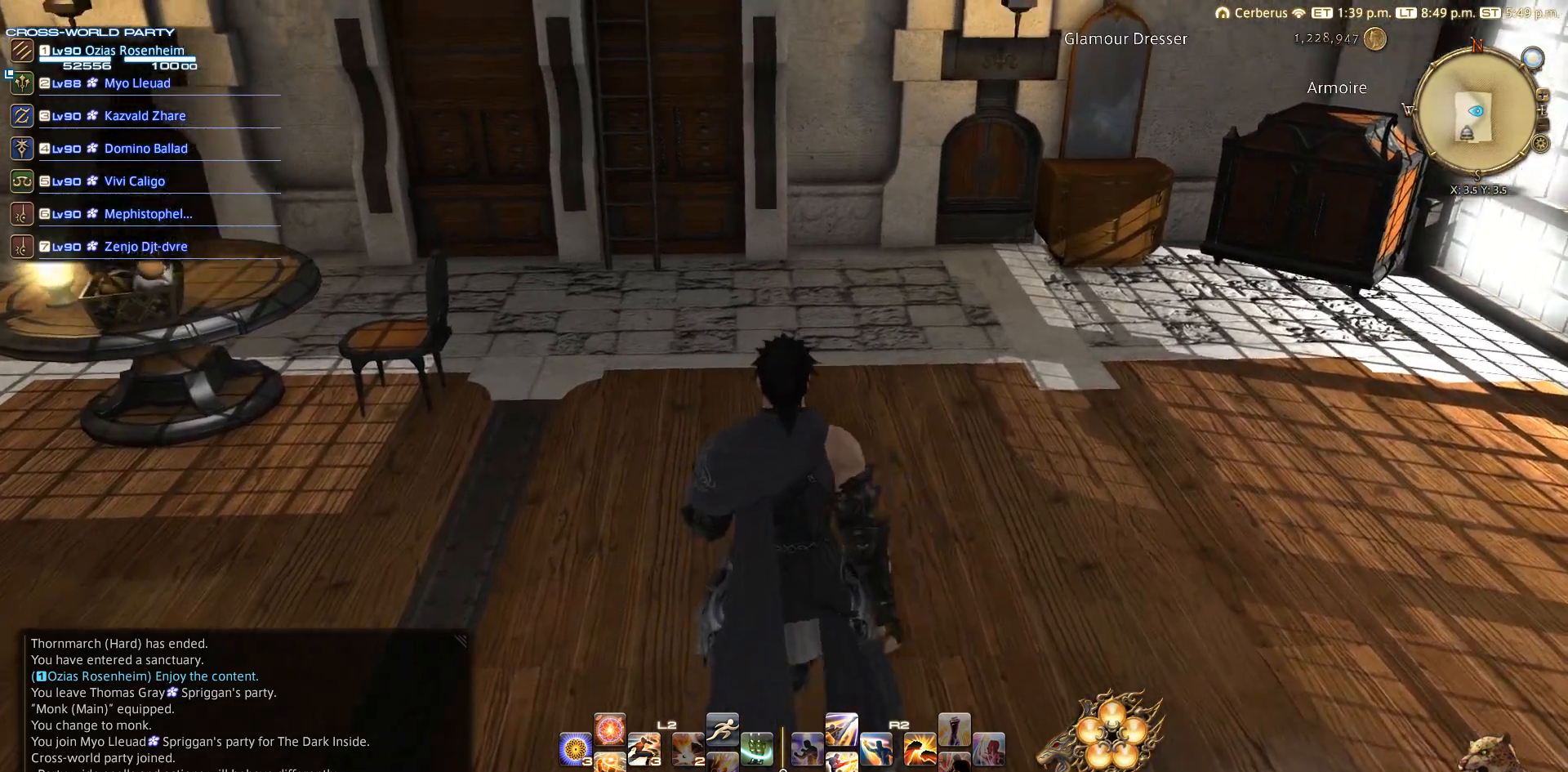
{"buttons": [], "left_stick": "up", "right_stick": "center", "events": []}
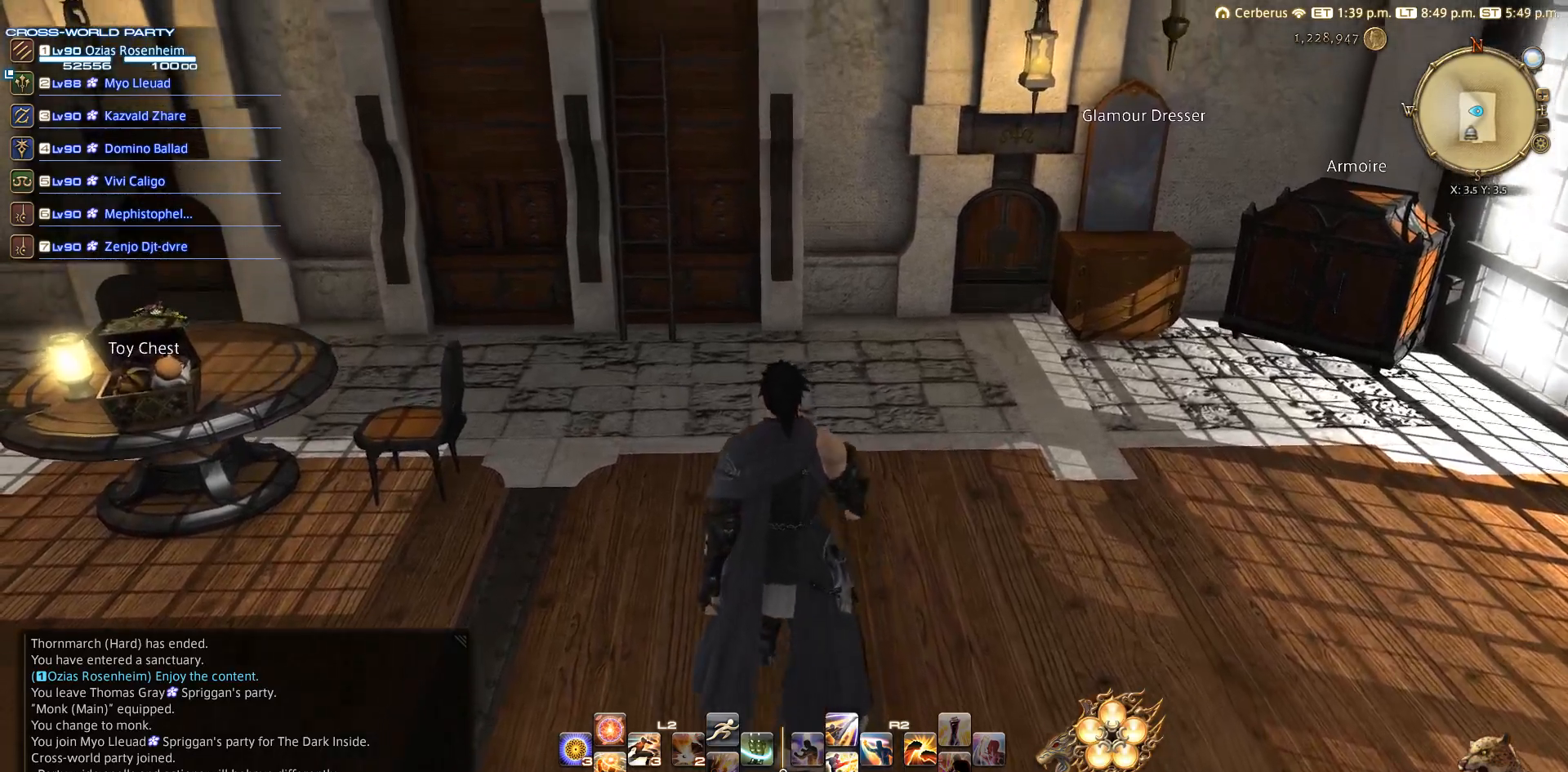
{"buttons": [], "left_stick": "up", "right_stick": "center", "events": []}
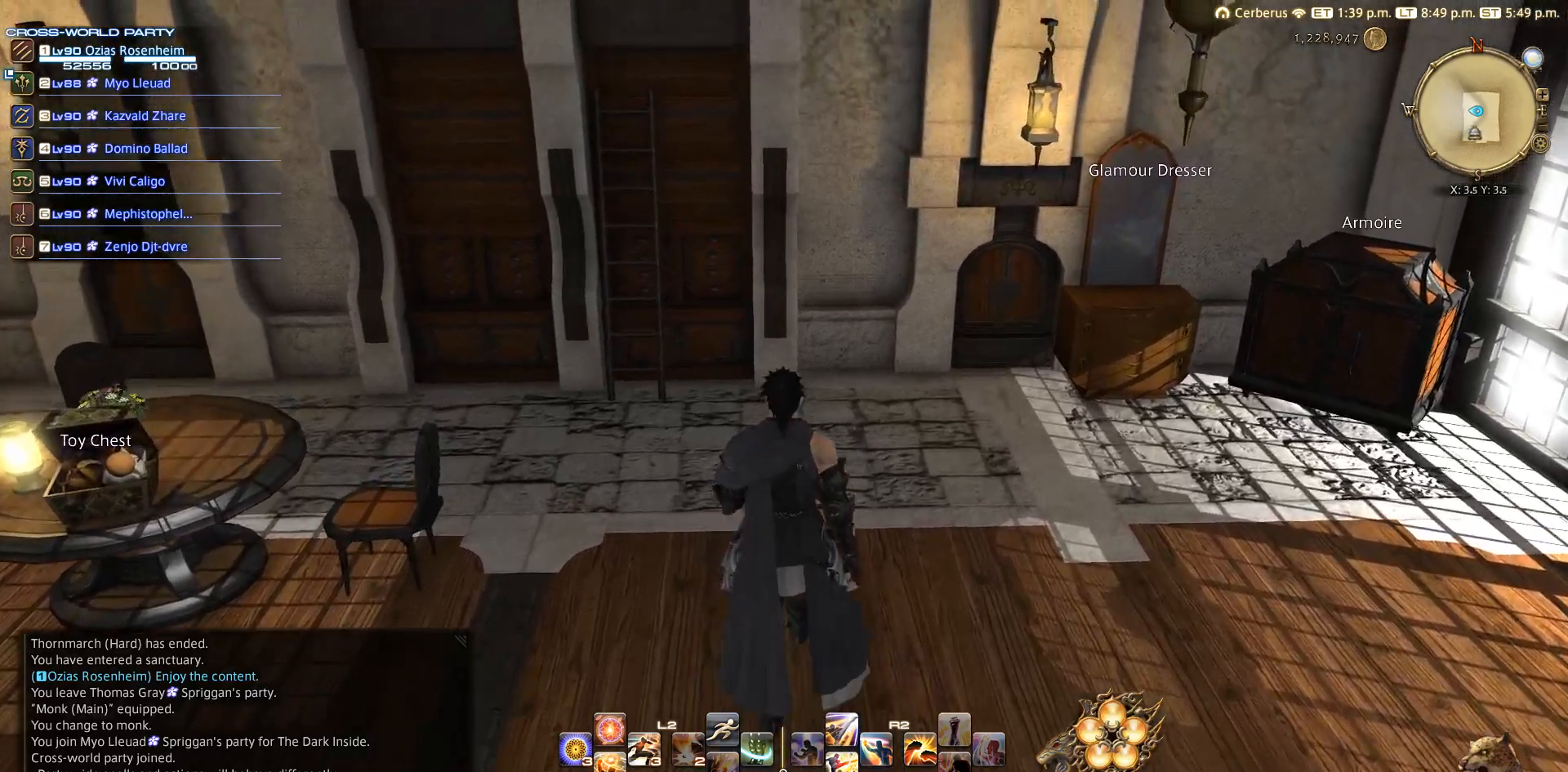
{"buttons": [], "left_stick": "center", "right_stick": "center", "events": [[383, "left_stick", "center"]]}
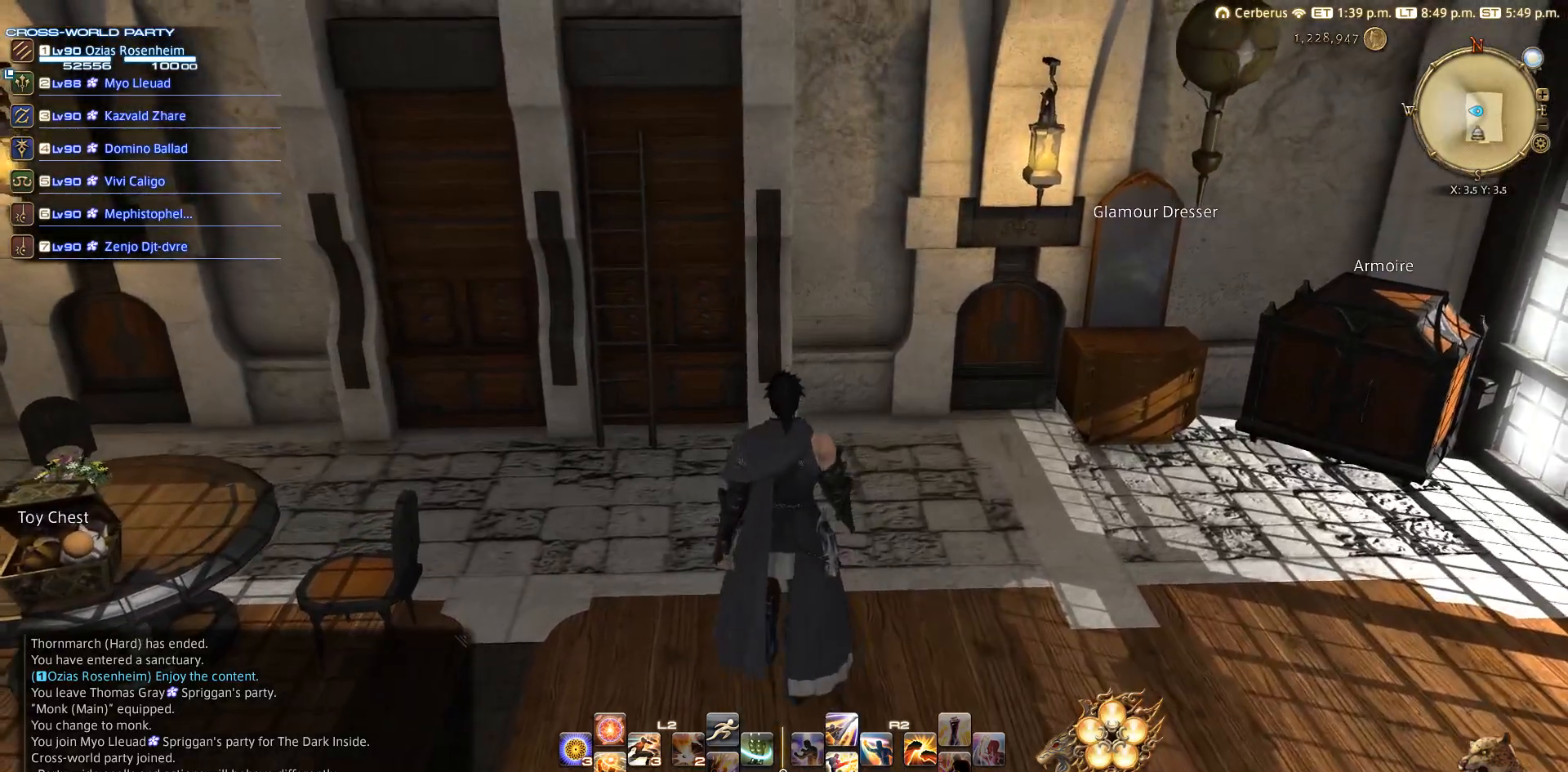
{"buttons": [], "left_stick": "down-right", "right_stick": "right", "events": [[50, "left_stick", "down"], [150, "right_stick", "right"], [417, "left_stick", "down-right"]]}
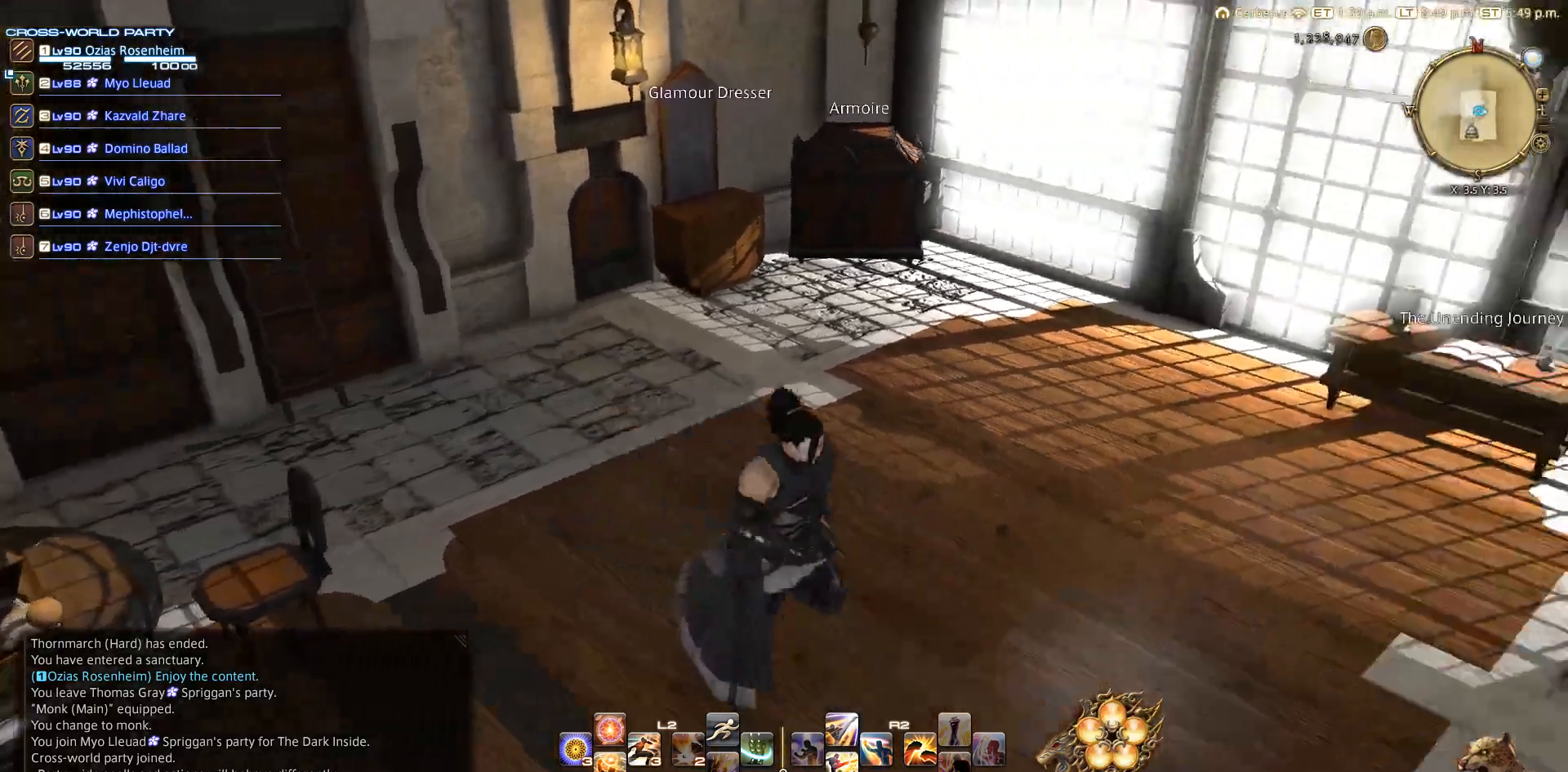
{"buttons": [], "left_stick": "left", "right_stick": "center", "events": [[150, "left_stick", "right"], [267, "right_stick", "center"], [333, "left_stick", "up-left"], [450, "left_stick", "left"]]}
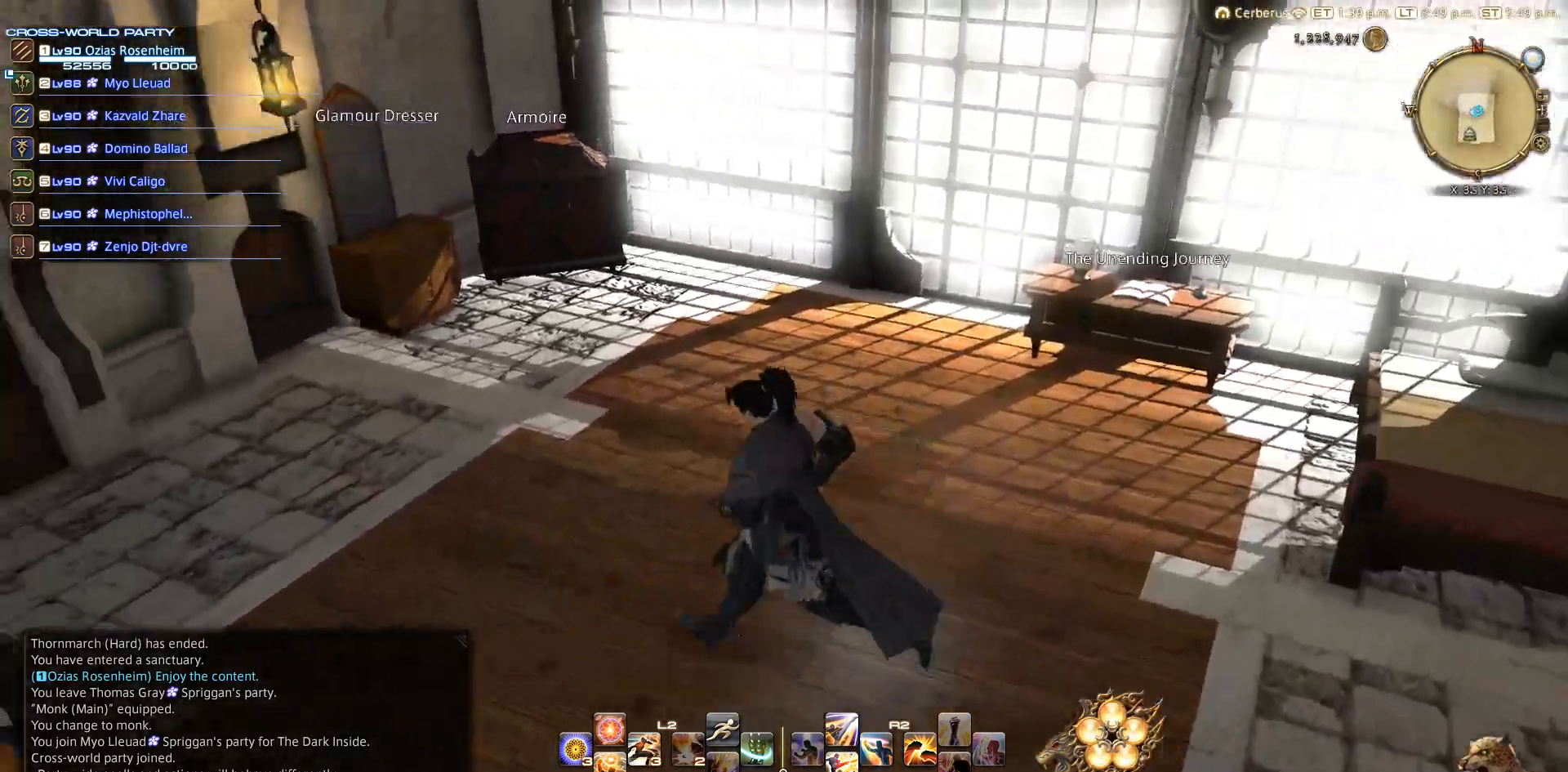
{"buttons": [], "left_stick": "down-left", "right_stick": "right", "events": [[117, "left_stick", "down-right"], [250, "right_stick", "down-right"], [267, "left_stick", "up-right"], [317, "right_stick", "right"], [367, "left_stick", "up-left"], [500, "left_stick", "down-left"]]}
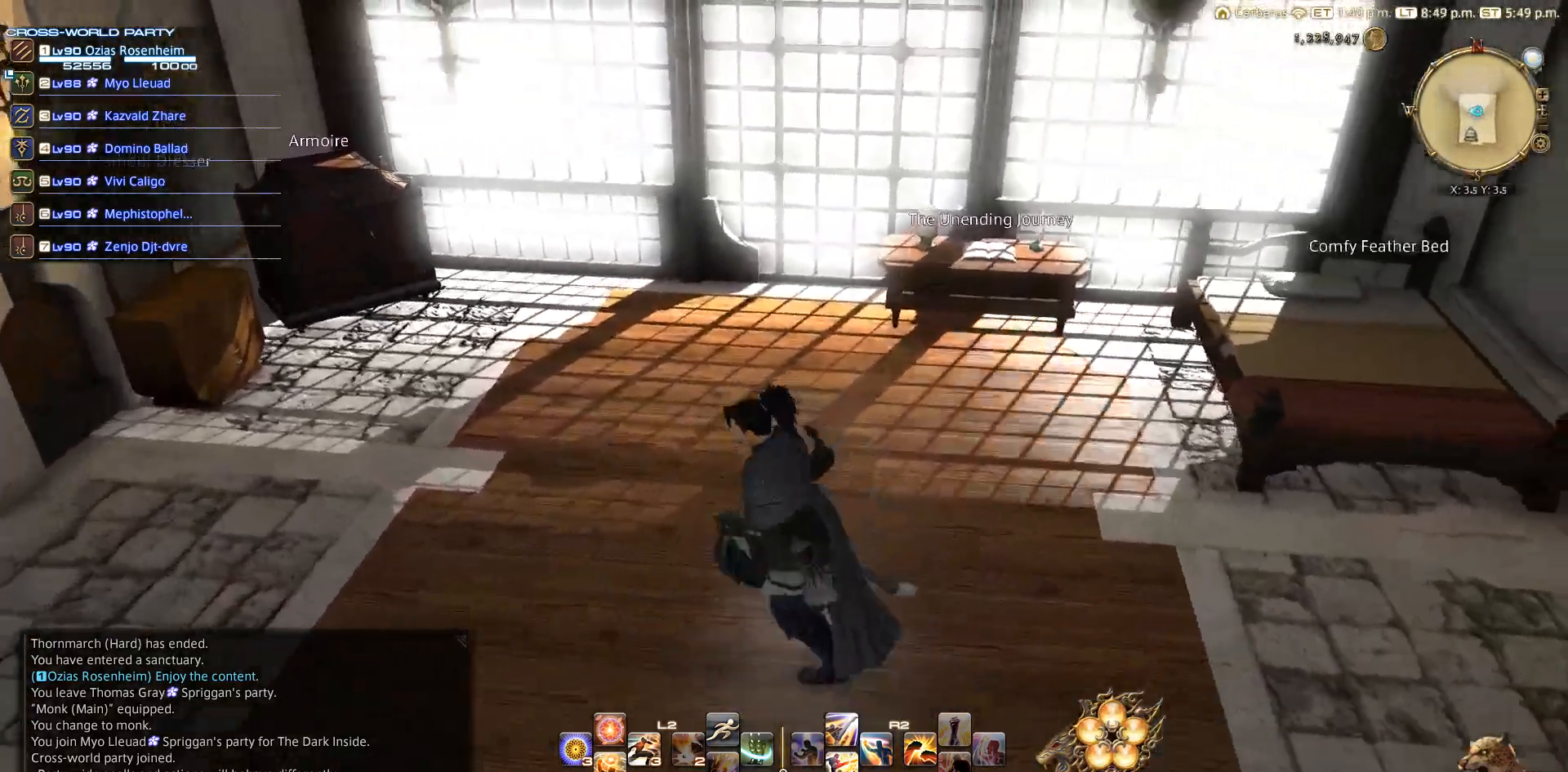
{"buttons": [], "left_stick": "down-right", "right_stick": "right", "events": [[100, "left_stick", "down-right"], [200, "left_stick", "up-right"], [300, "left_stick", "up-left"], [417, "left_stick", "down-left"], [483, "left_stick", "down-right"]]}
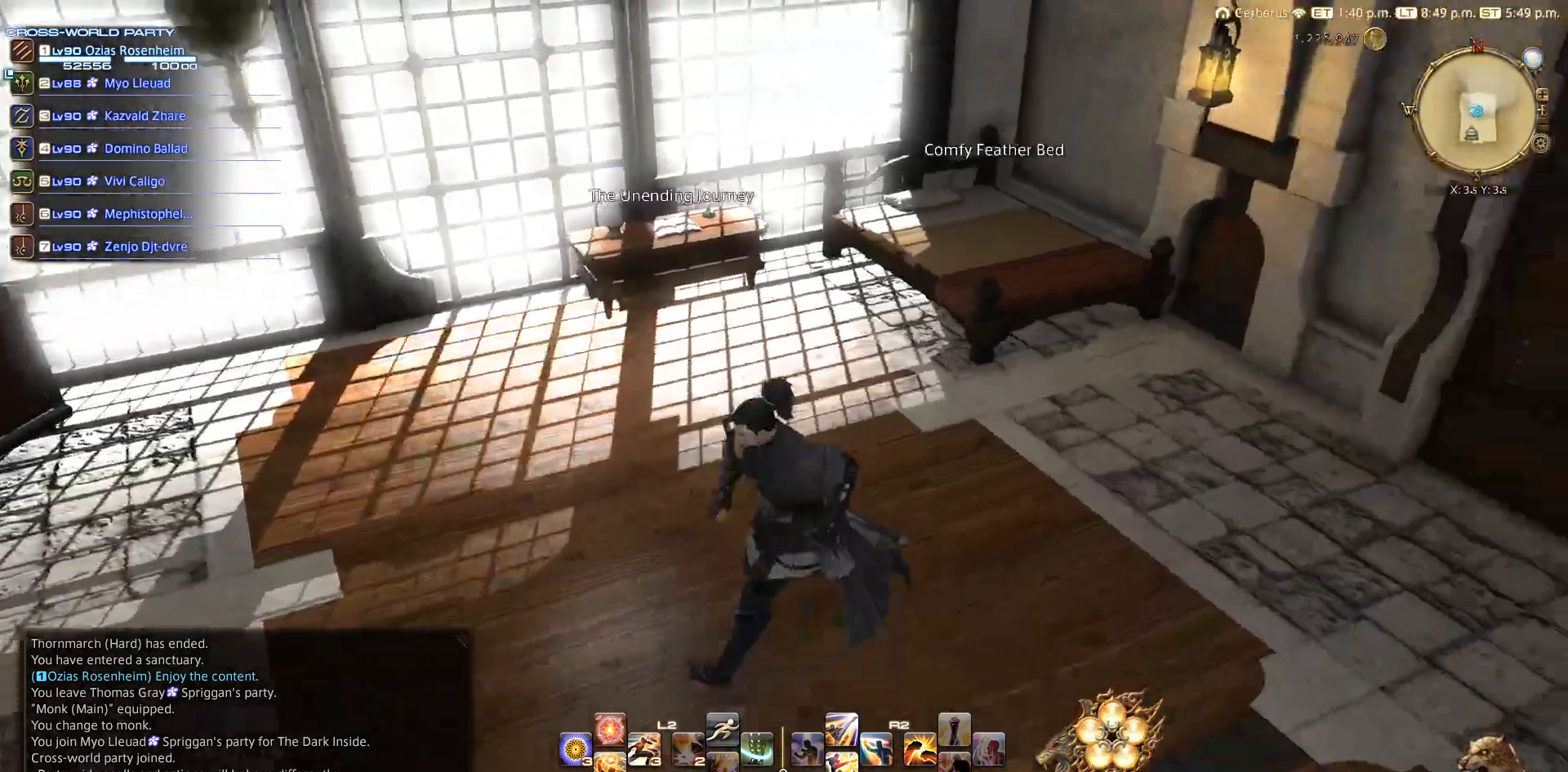
{"buttons": [], "left_stick": "left", "right_stick": "right", "events": [[117, "left_stick", "up-right"], [200, "left_stick", "up-left"], [433, "left_stick", "left"]]}
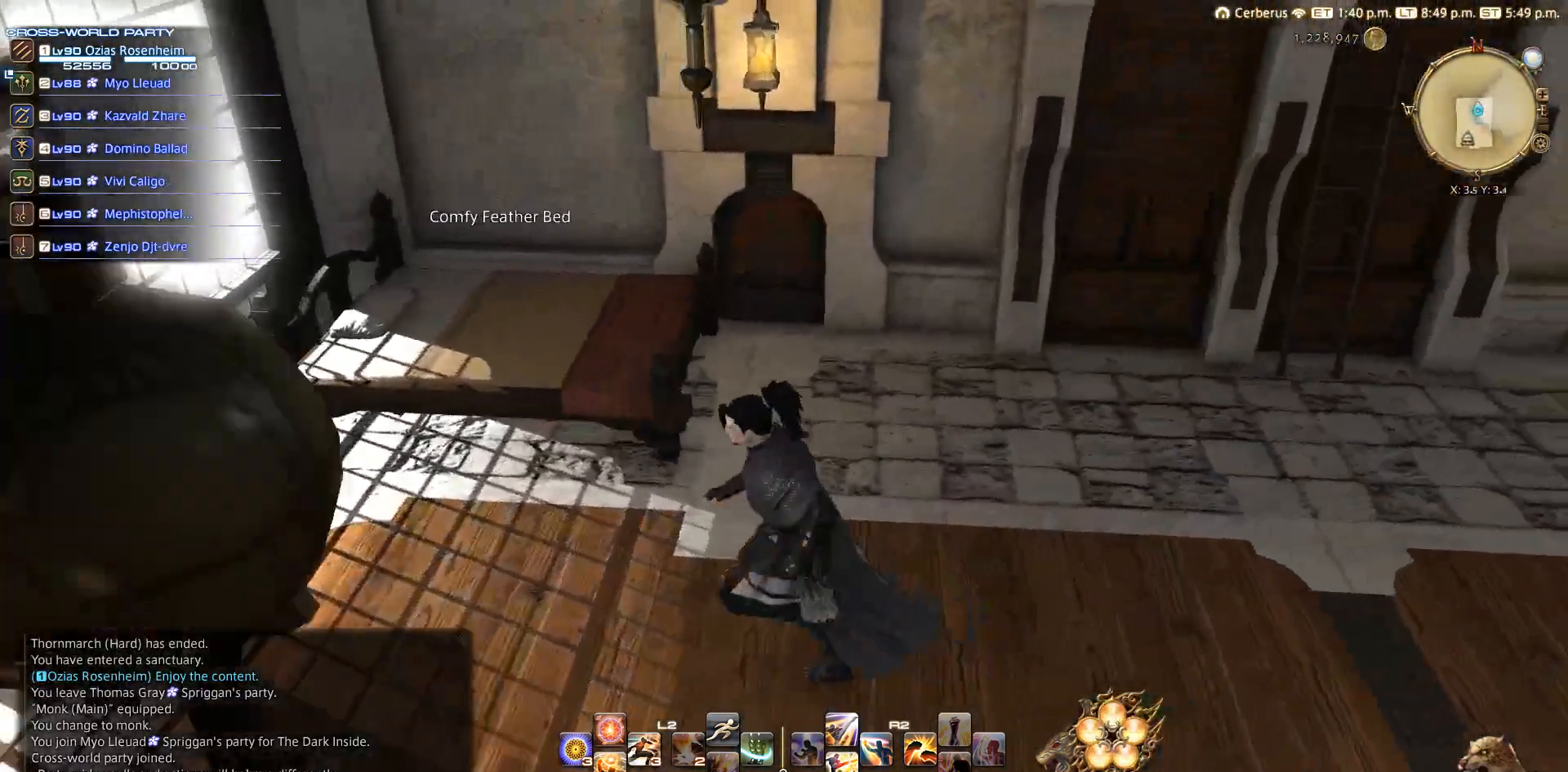
{"buttons": [], "left_stick": "right", "right_stick": "right", "events": [[333, "left_stick", "down-right"], [450, "left_stick", "right"]]}
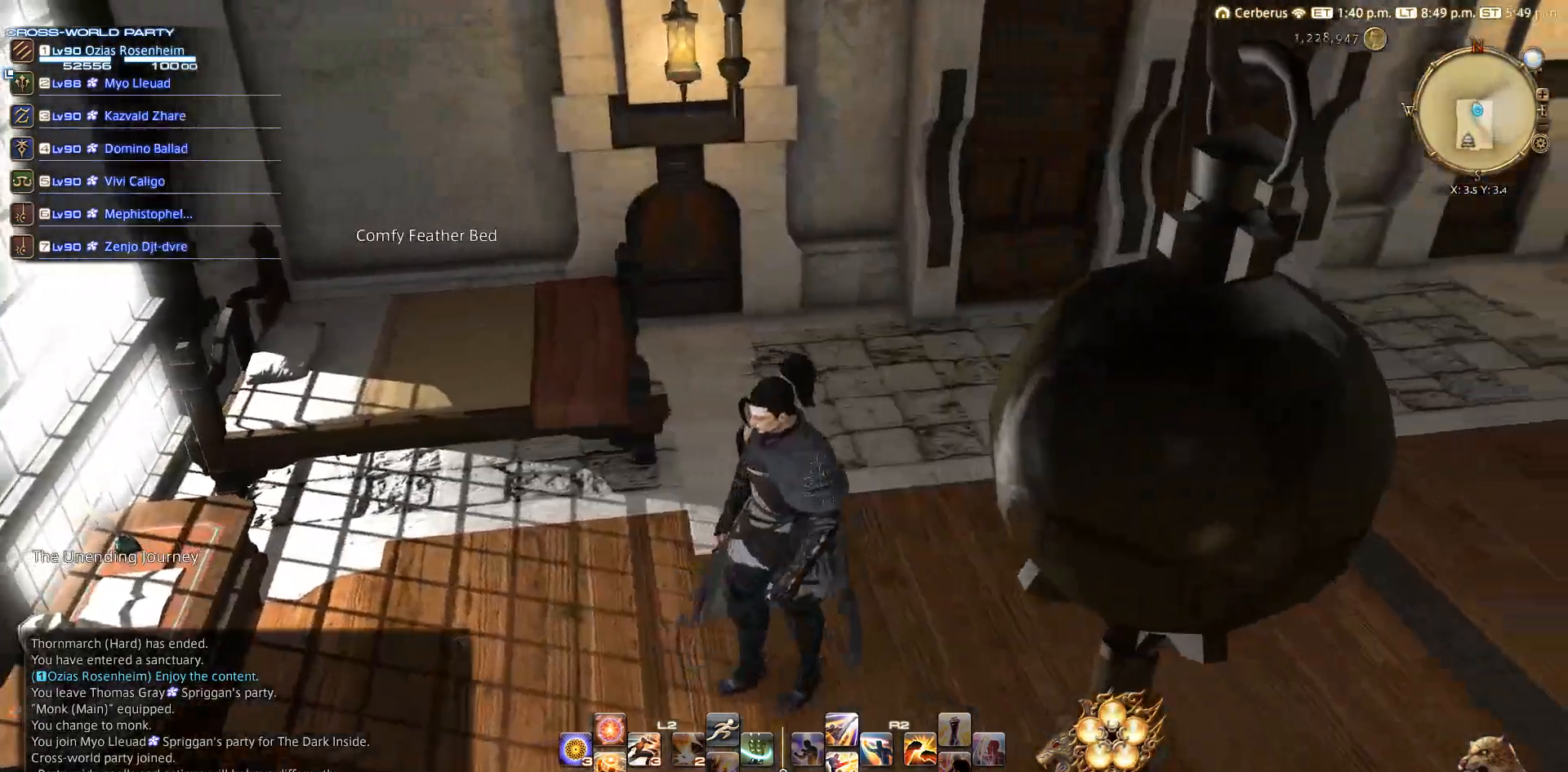
{"buttons": [], "left_stick": "center", "right_stick": "center", "events": [[17, "right_stick", "center"], [483, "left_stick", "center"]]}
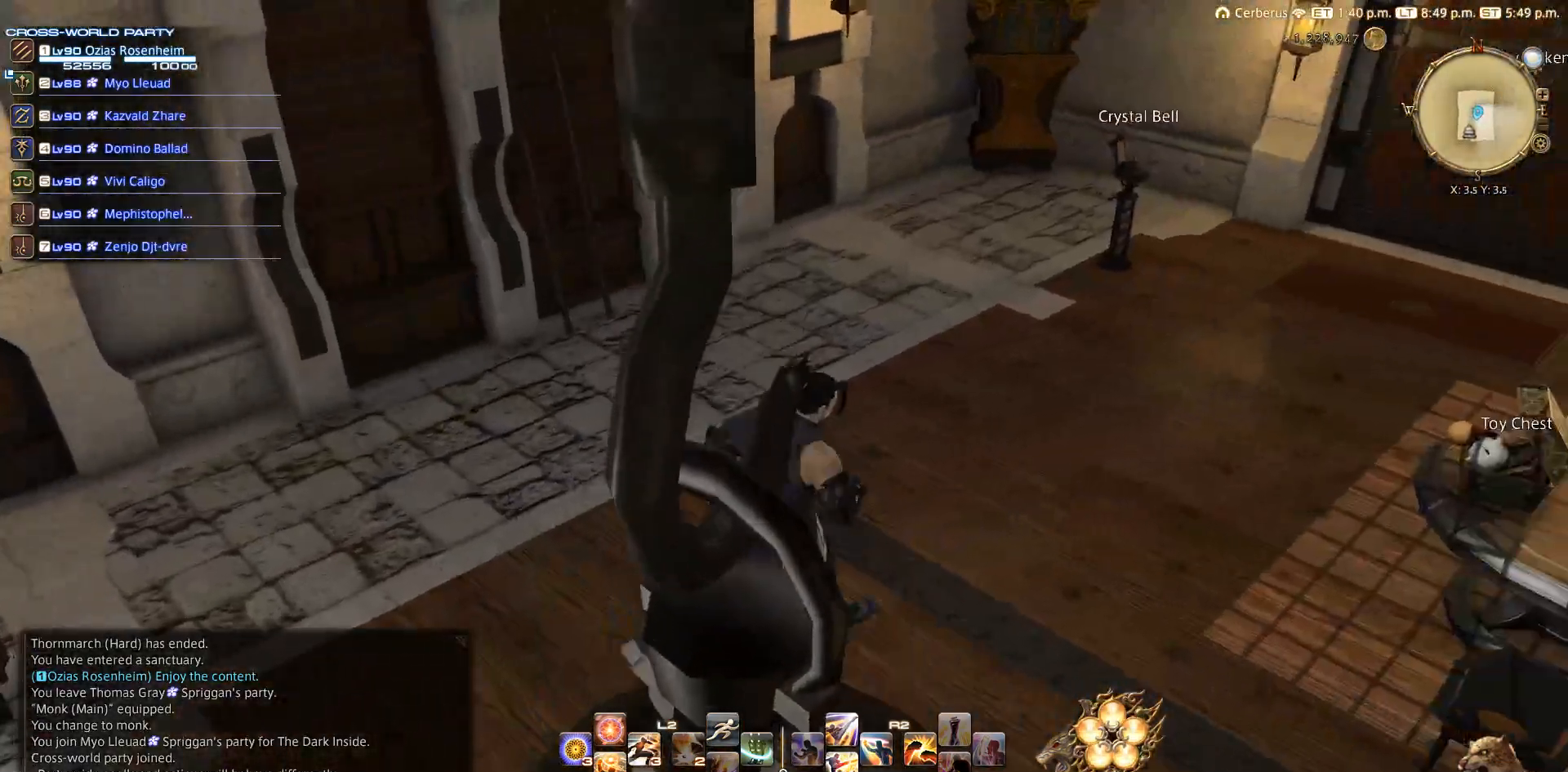
{"buttons": [], "left_stick": "up-right", "right_stick": "down", "events": [[200, "left_stick", "up-right"], [433, "right_stick", "down-left"], [500, "right_stick", "down"]]}
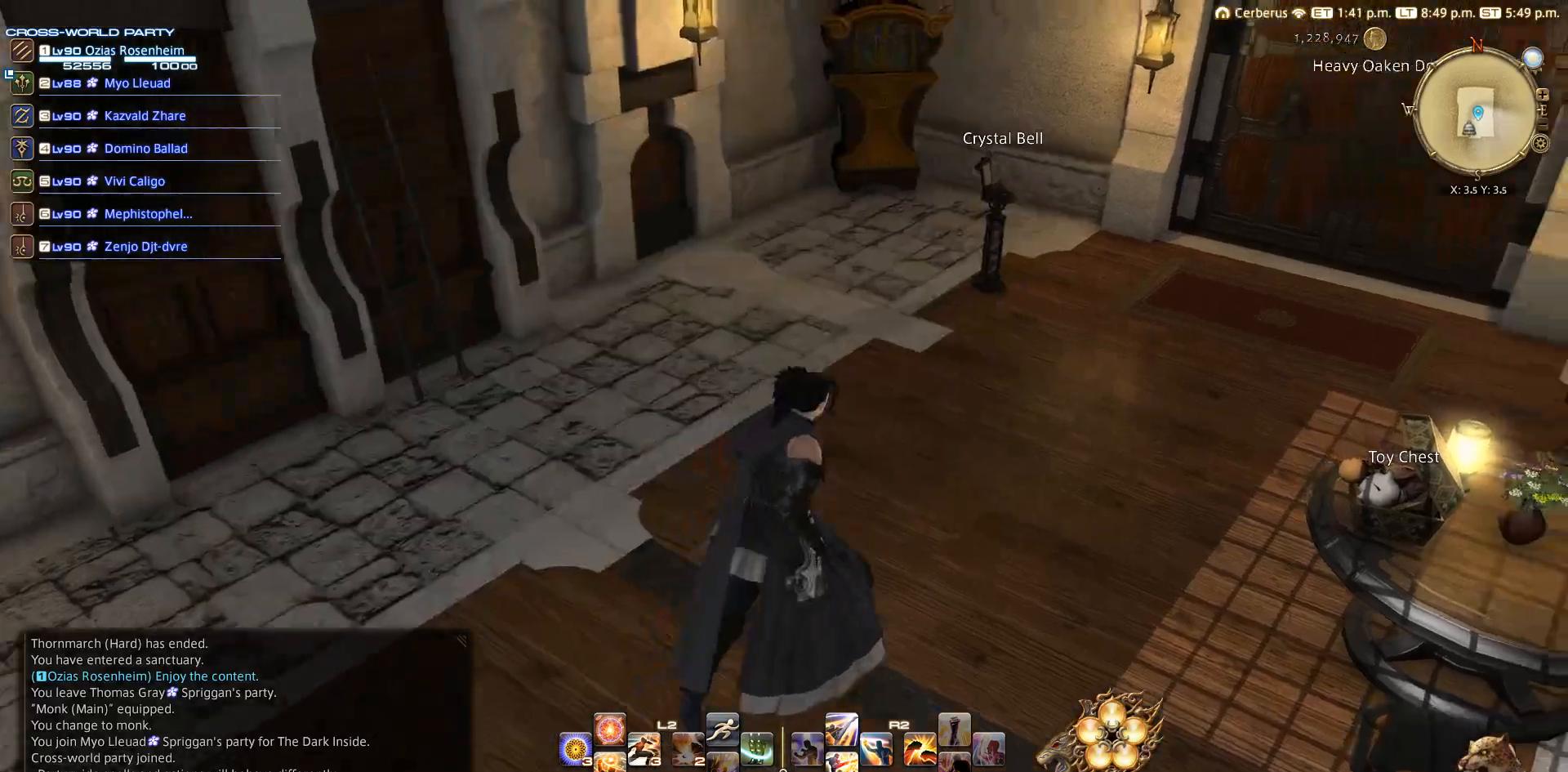
{"buttons": [], "left_stick": "down-left", "right_stick": "center", "events": [[167, "left_stick", "center"], [267, "right_stick", "center"], [350, "left_stick", "down-left"]]}
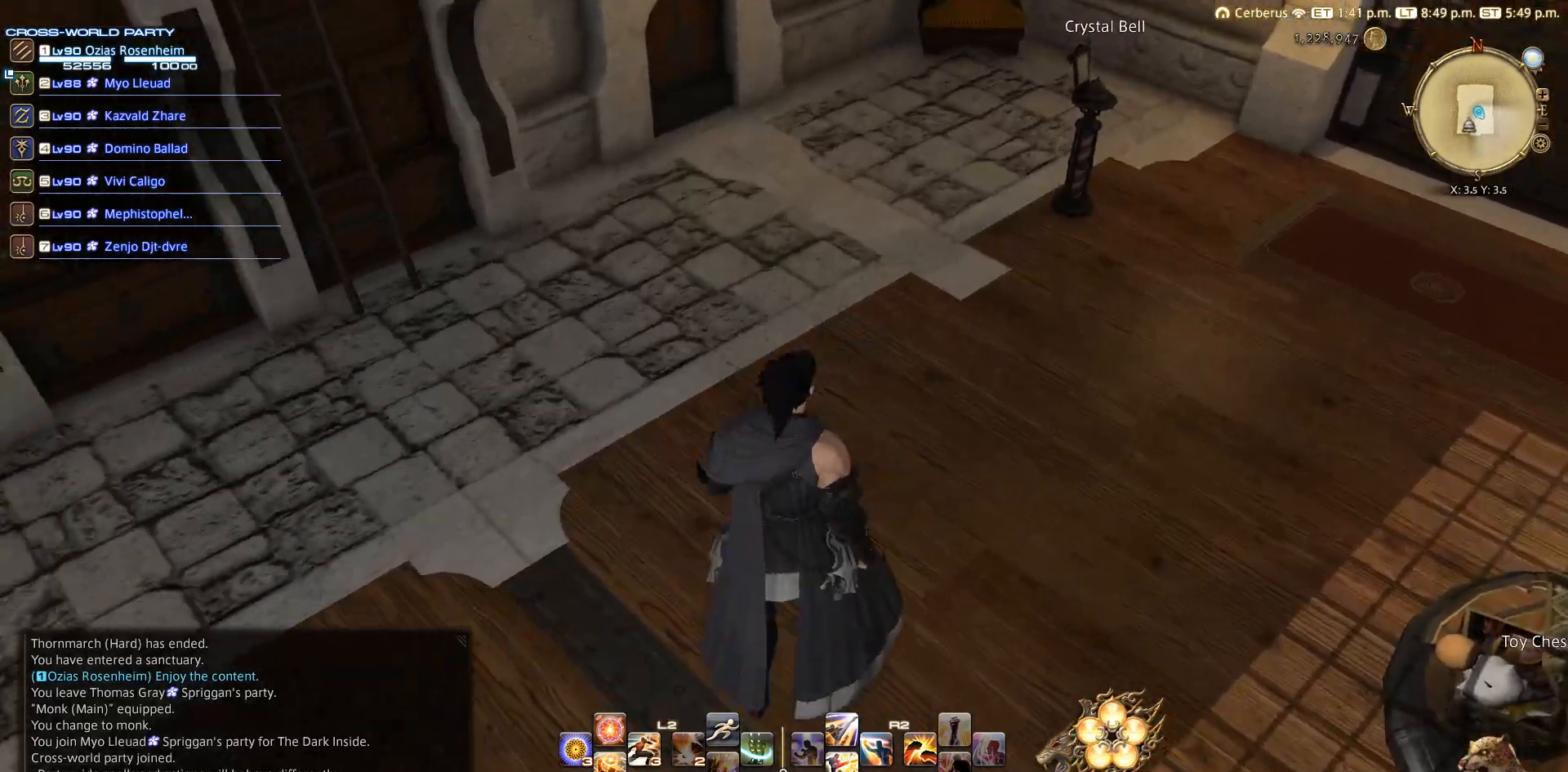
{"buttons": [], "left_stick": "left", "right_stick": "up", "events": [[117, "right_stick", "up"], [333, "left_stick", "left"]]}
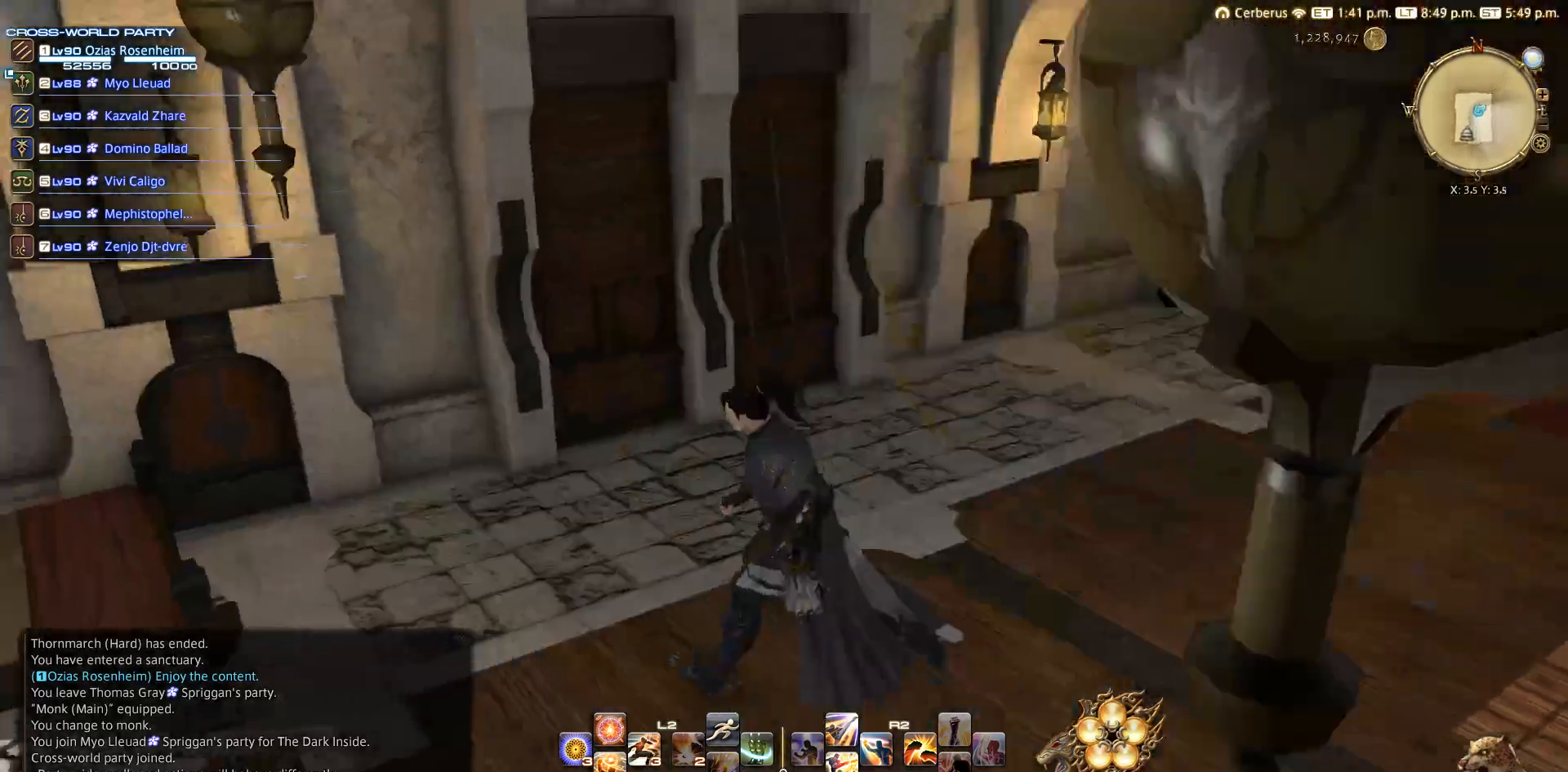
{"buttons": [], "left_stick": "center", "right_stick": "center", "events": [[167, "left_stick", "up"], [167, "right_stick", "center"], [250, "left_stick", "center"]]}
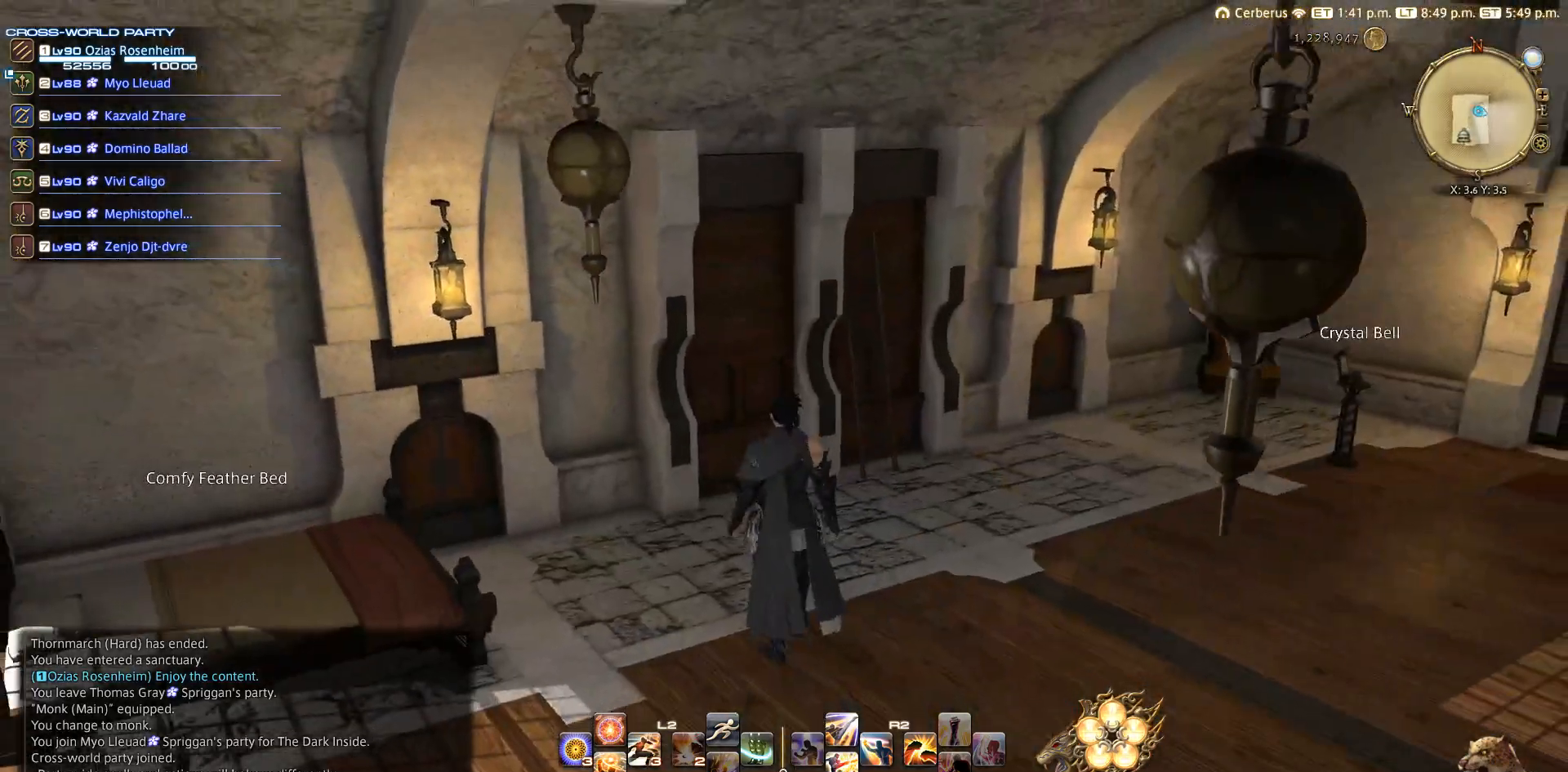
{"buttons": [], "left_stick": "center", "right_stick": "center", "events": [[200, "left_stick", "down-right"], [400, "left_stick", "center"]]}